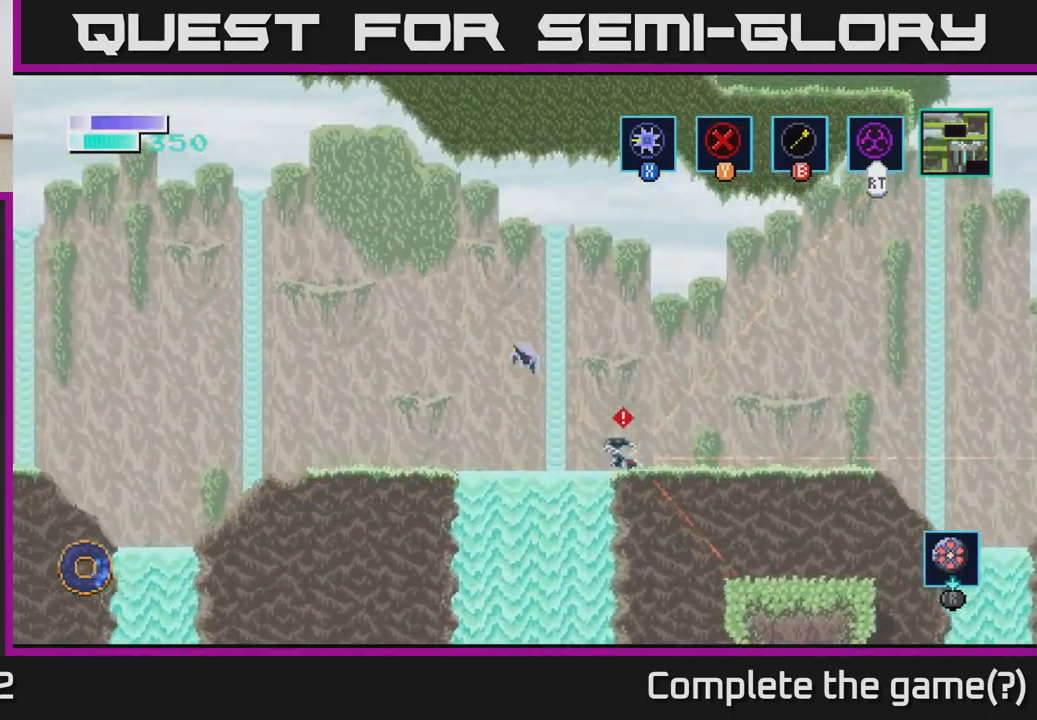
Gameplay with a controller (Xbox layout); each line is a JSON object with the inputs held at the frame after it. "events" lists button and stick changes between this image and that frame as [ms after this image, input, new state], when the widget could be followed in between.
{"buttons": [], "left_stick": "left", "right_stick": "center", "events": [[83, "A", "up"]]}
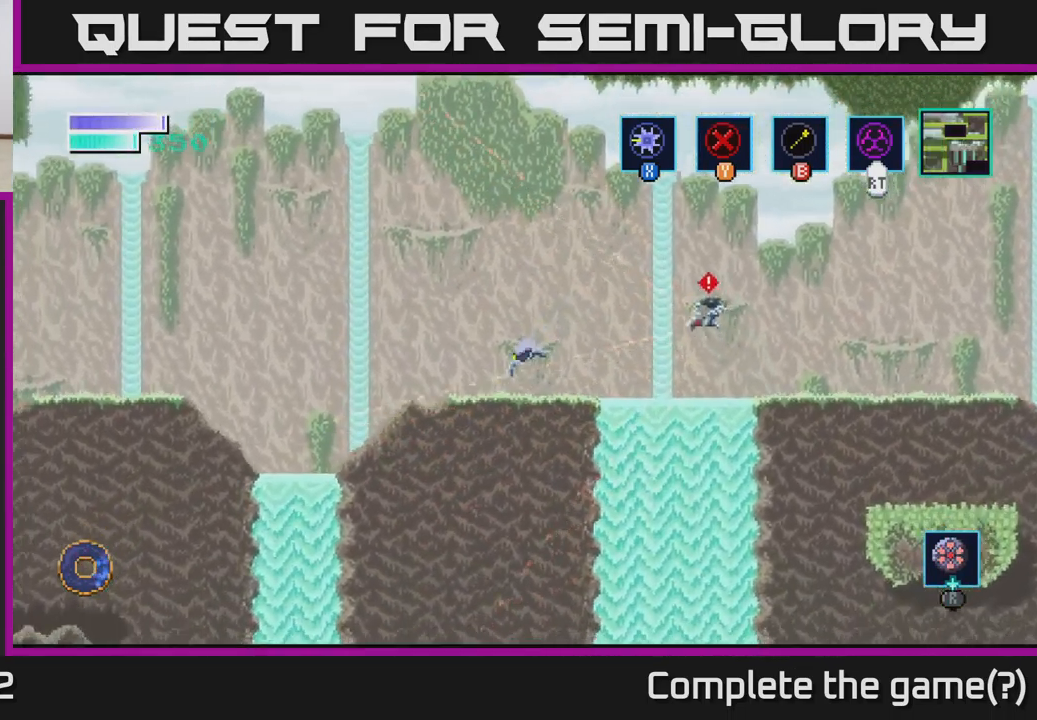
{"buttons": ["A"], "left_stick": "left", "right_stick": "center", "events": [[300, "A", "down"]]}
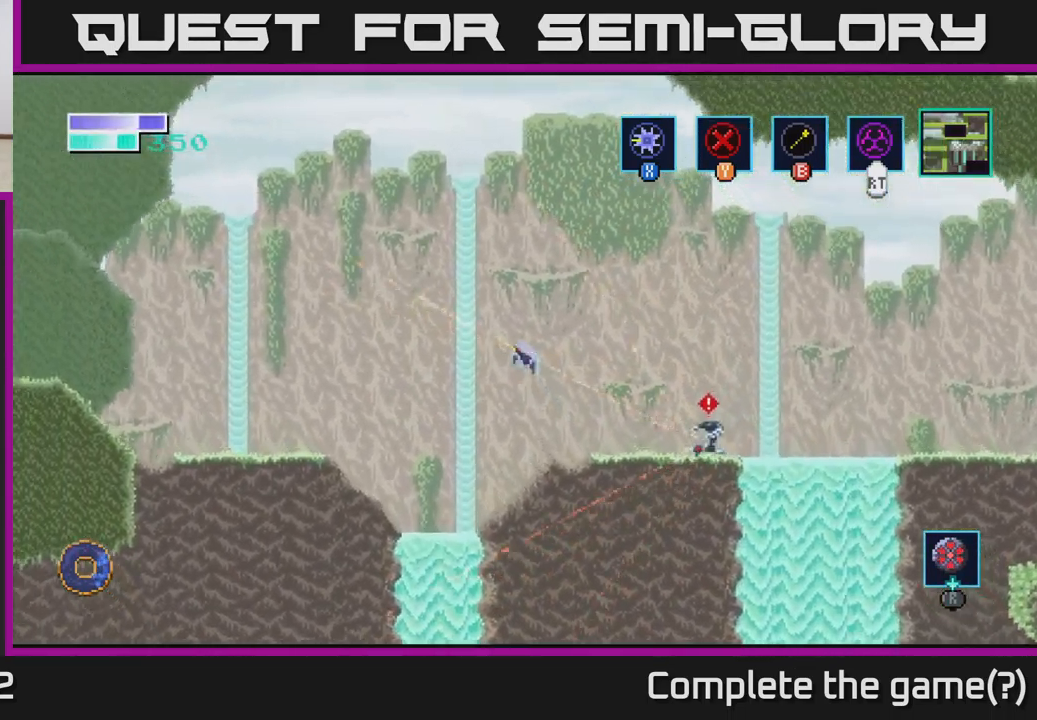
{"buttons": ["A"], "left_stick": "left", "right_stick": "center", "events": []}
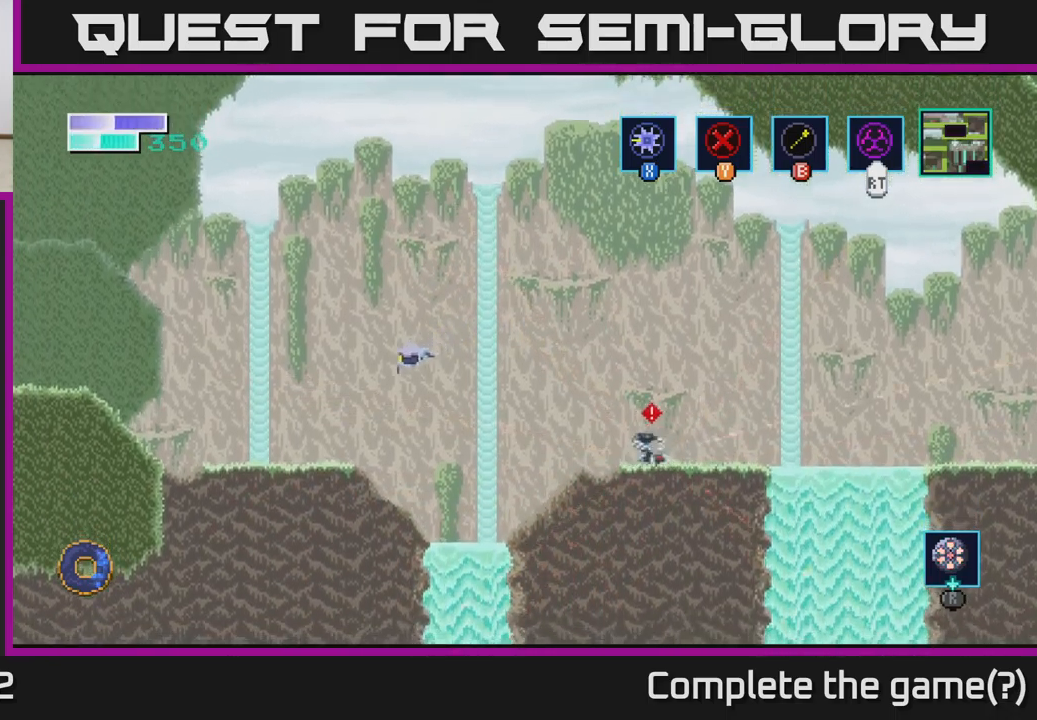
{"buttons": [], "left_stick": "left", "right_stick": "center", "events": [[84, "A", "up"]]}
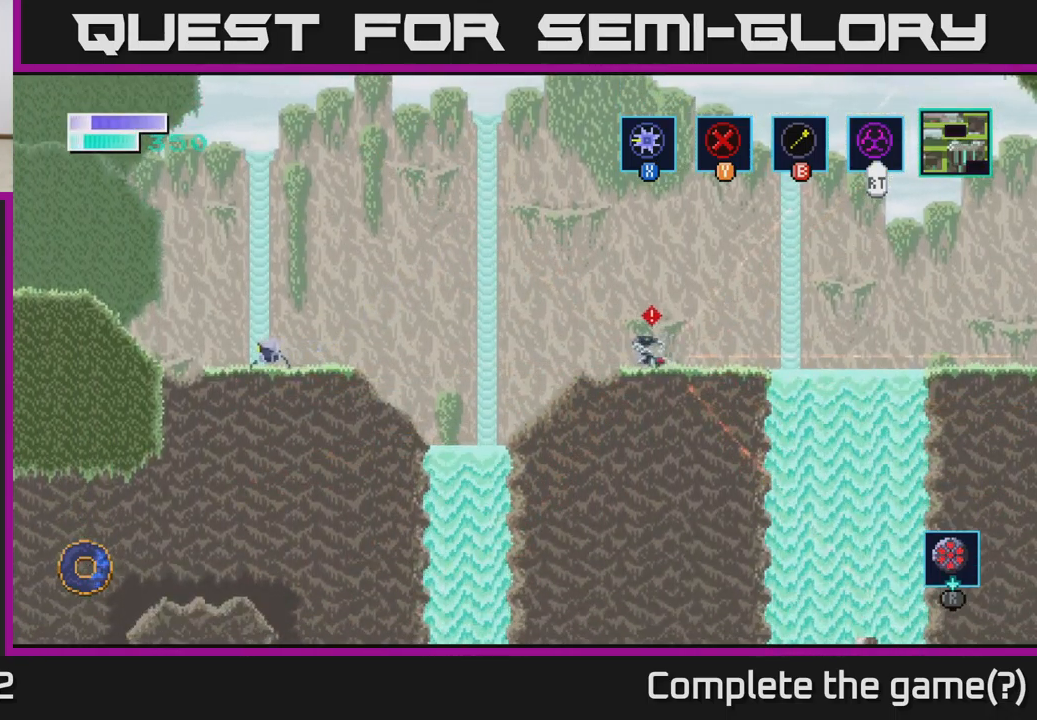
{"buttons": ["A"], "left_stick": "left", "right_stick": "center", "events": [[100, "A", "down"]]}
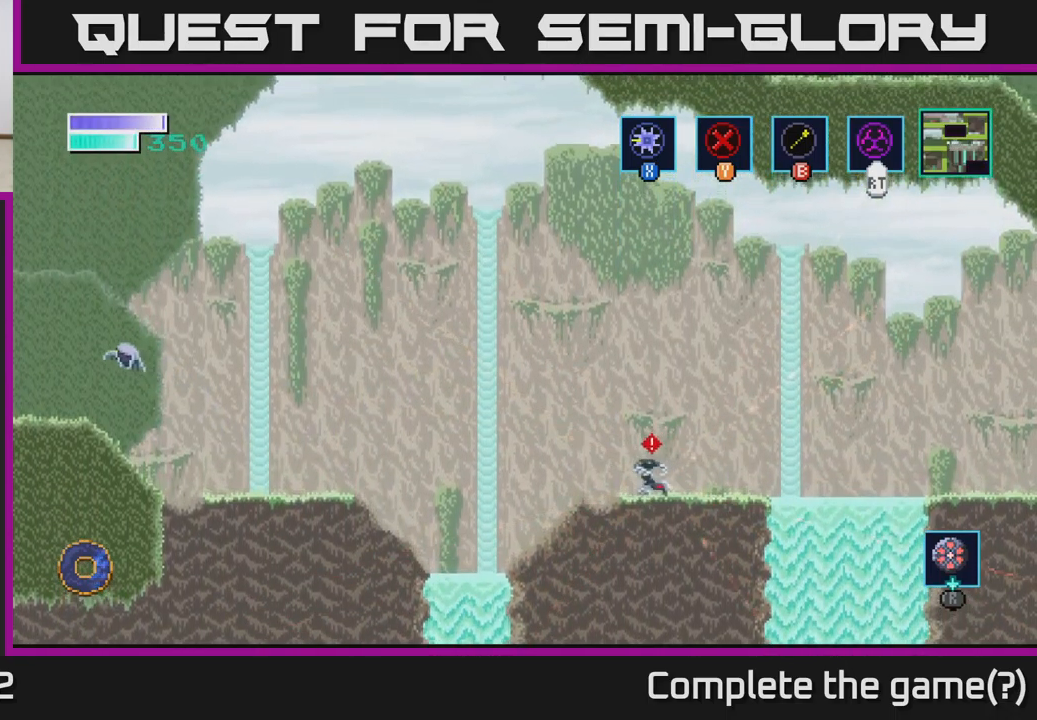
{"buttons": [], "left_stick": "center", "right_stick": "center", "events": [[300, "A", "up"], [384, "left_stick", "center"]]}
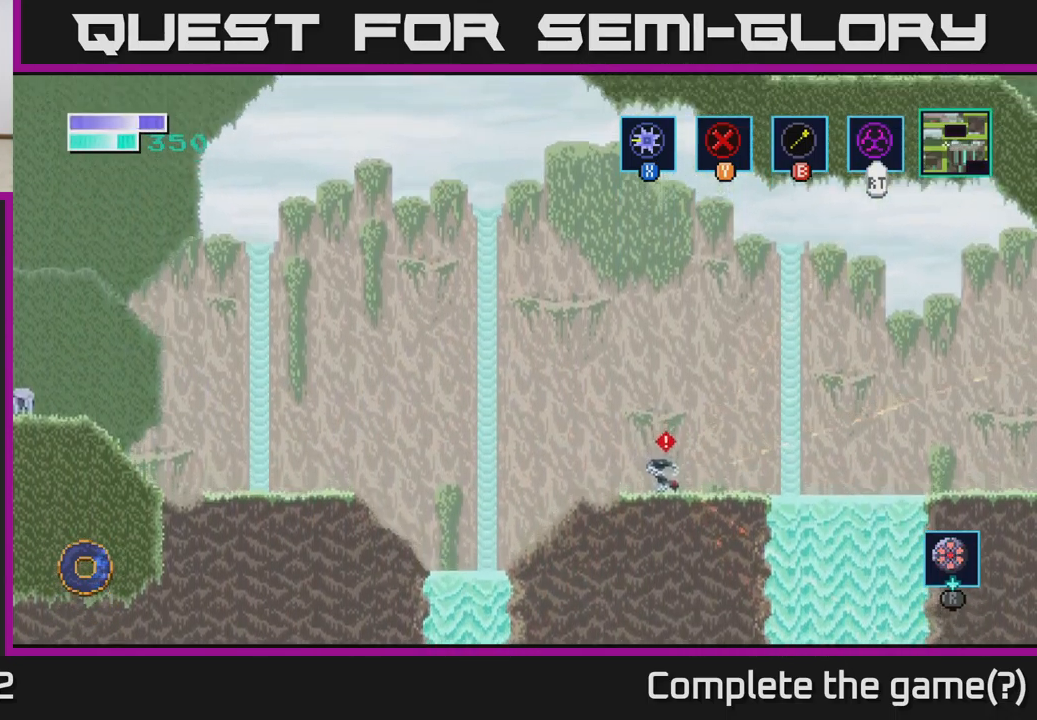
{"buttons": [], "left_stick": "center", "right_stick": "center", "events": [[17, "SELECT", "down"], [184, "SELECT", "up"]]}
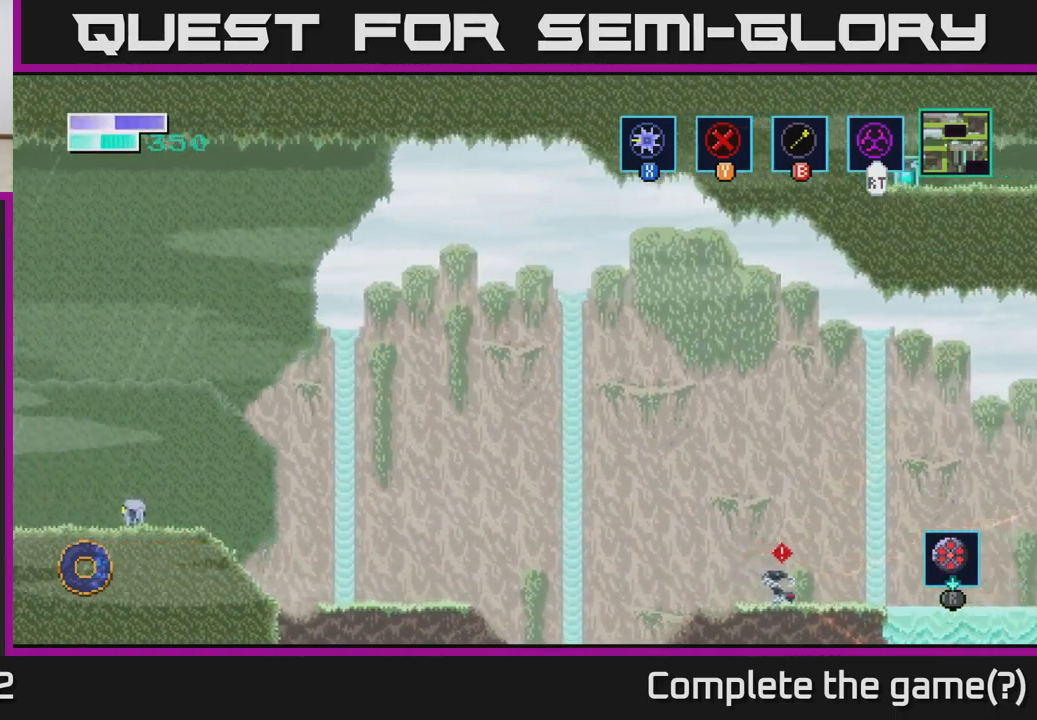
{"buttons": [], "left_stick": "center", "right_stick": "center", "events": []}
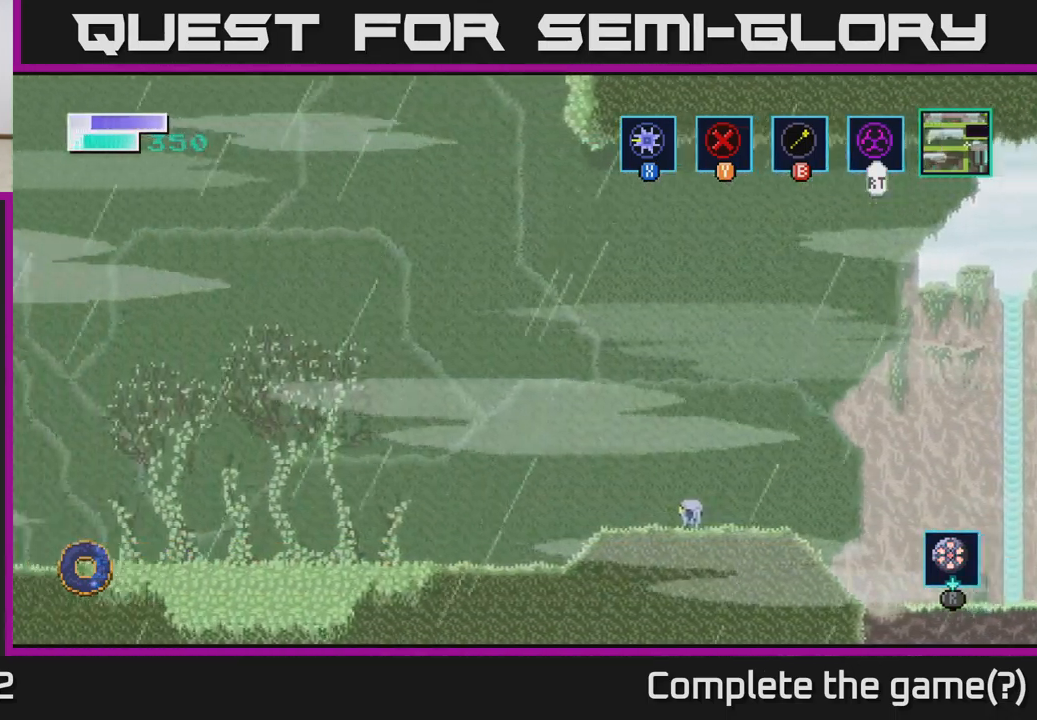
{"buttons": [], "left_stick": "center", "right_stick": "center", "events": []}
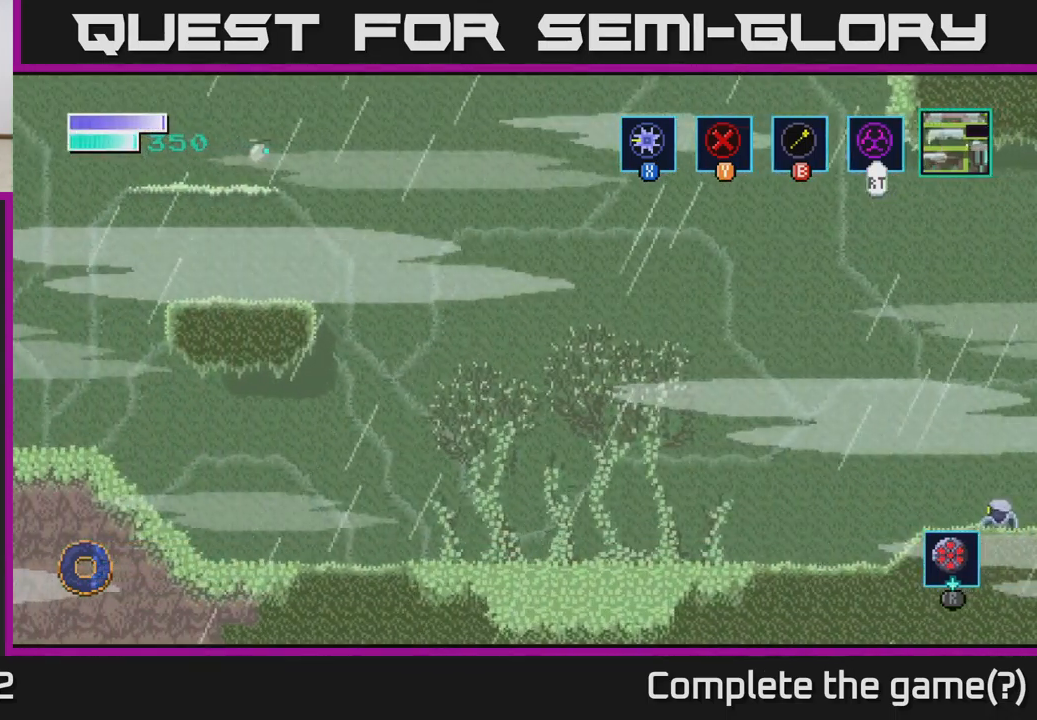
{"buttons": [], "left_stick": "center", "right_stick": "center", "events": [[250, "SELECT", "down"], [367, "SELECT", "up"]]}
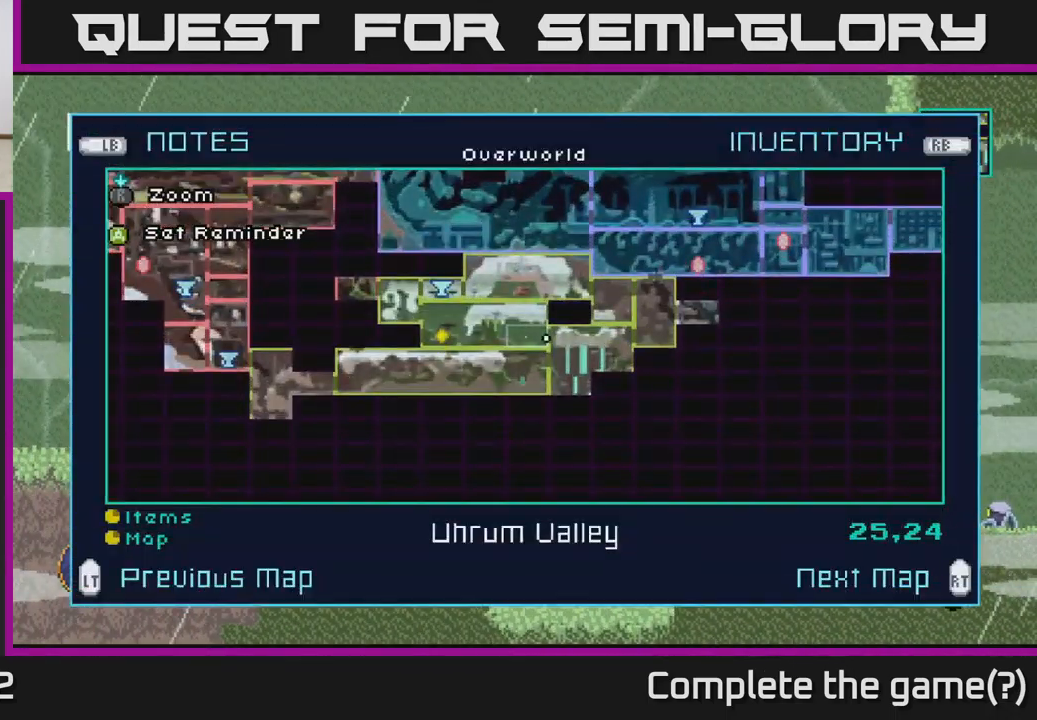
{"buttons": [], "left_stick": "center", "right_stick": "center", "events": []}
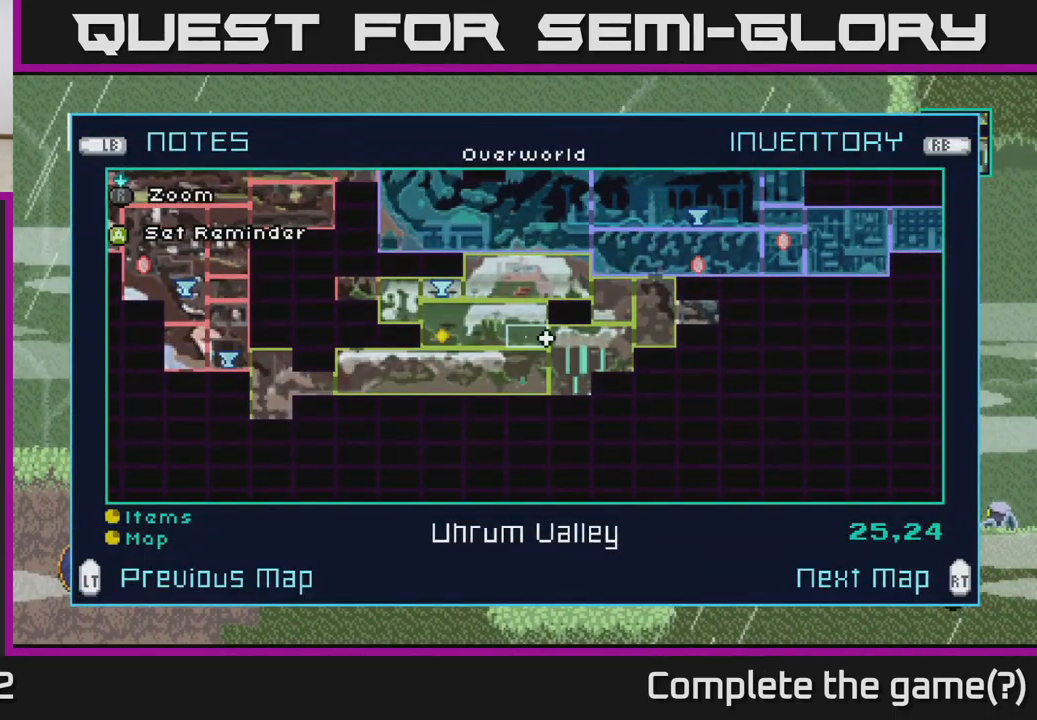
{"buttons": [], "left_stick": "center", "right_stick": "center", "events": []}
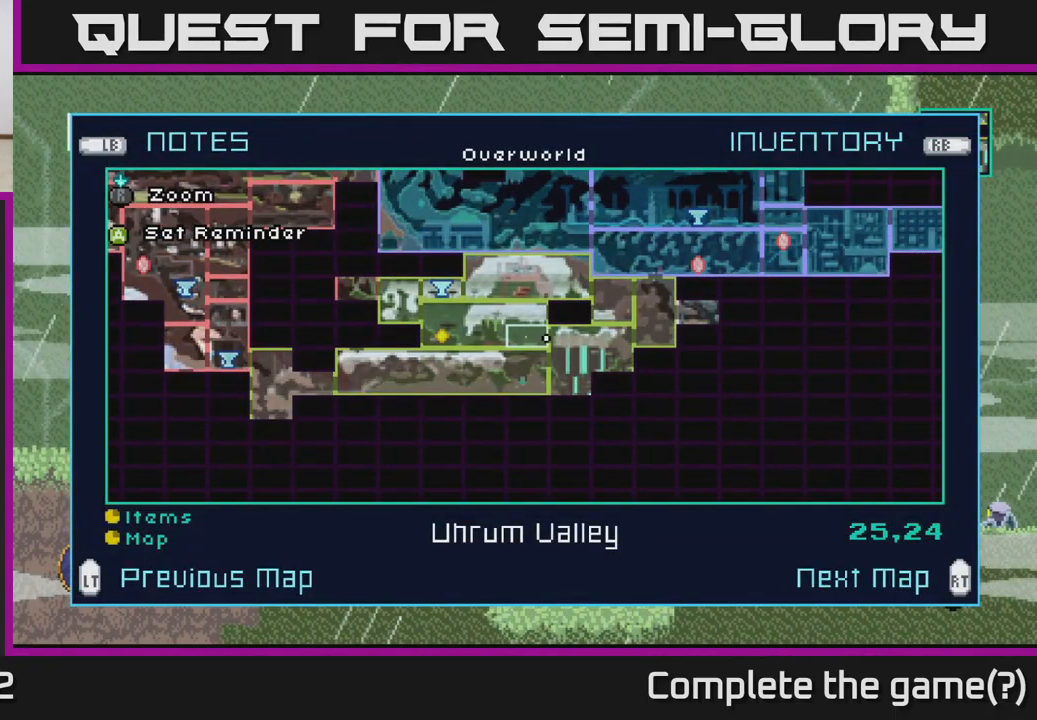
{"buttons": [], "left_stick": "center", "right_stick": "center", "events": []}
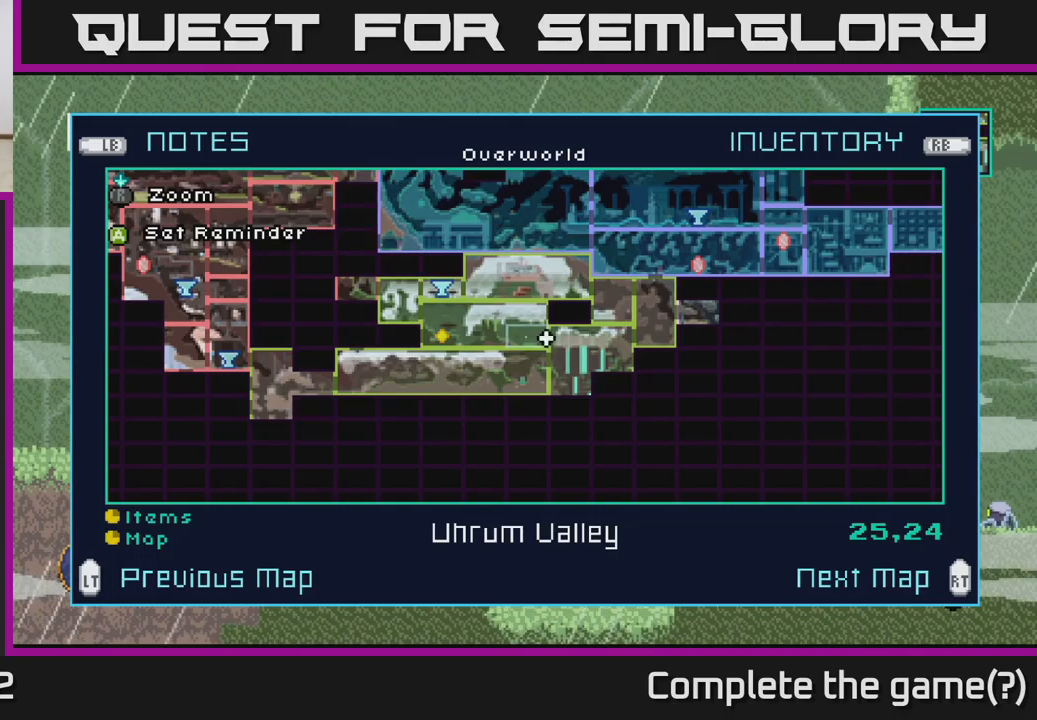
{"buttons": [], "left_stick": "center", "right_stick": "center", "events": []}
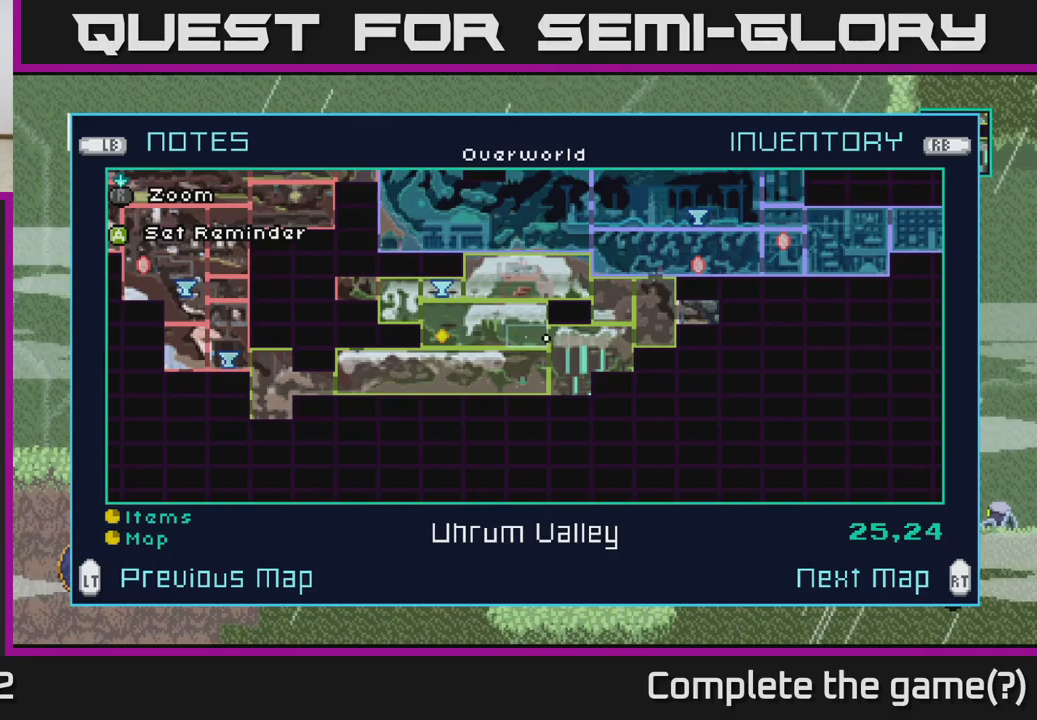
{"buttons": [], "left_stick": "up", "right_stick": "center", "events": [[366, "left_stick", "up"]]}
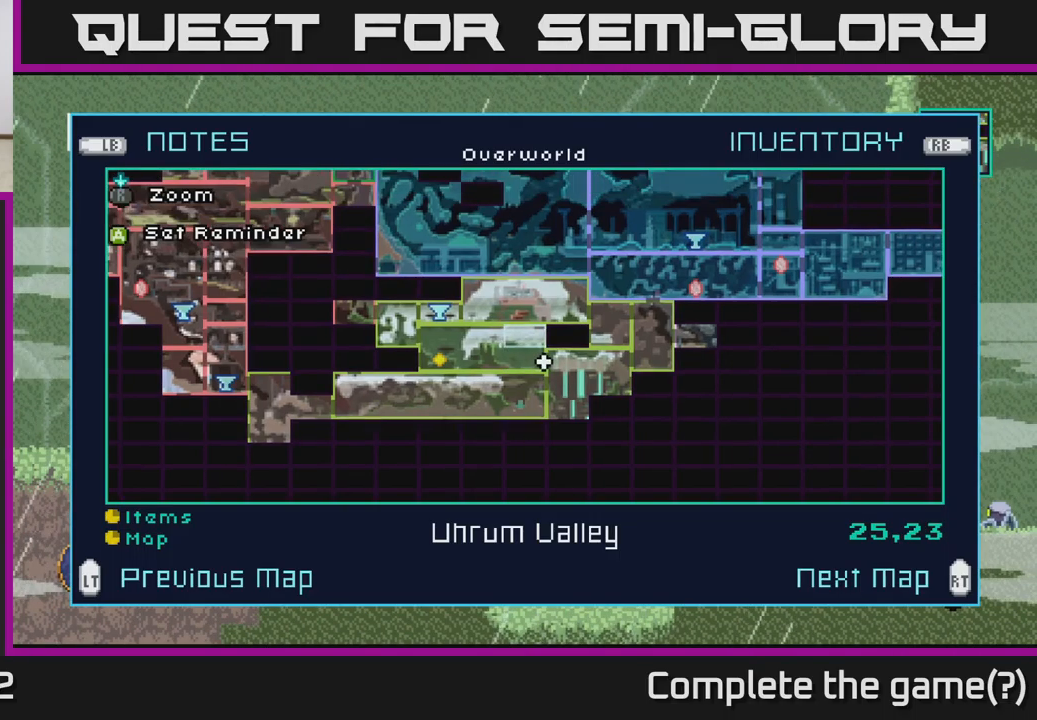
{"buttons": [], "left_stick": "center", "right_stick": "center", "events": [[16, "left_stick", "center"]]}
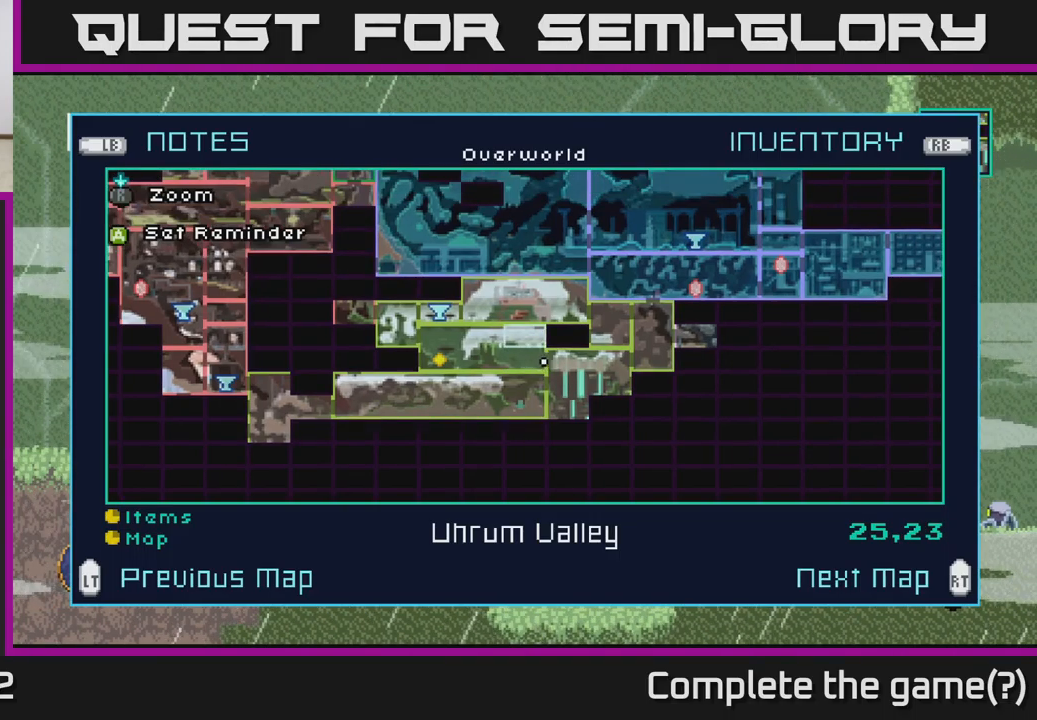
{"buttons": [], "left_stick": "center", "right_stick": "center", "events": []}
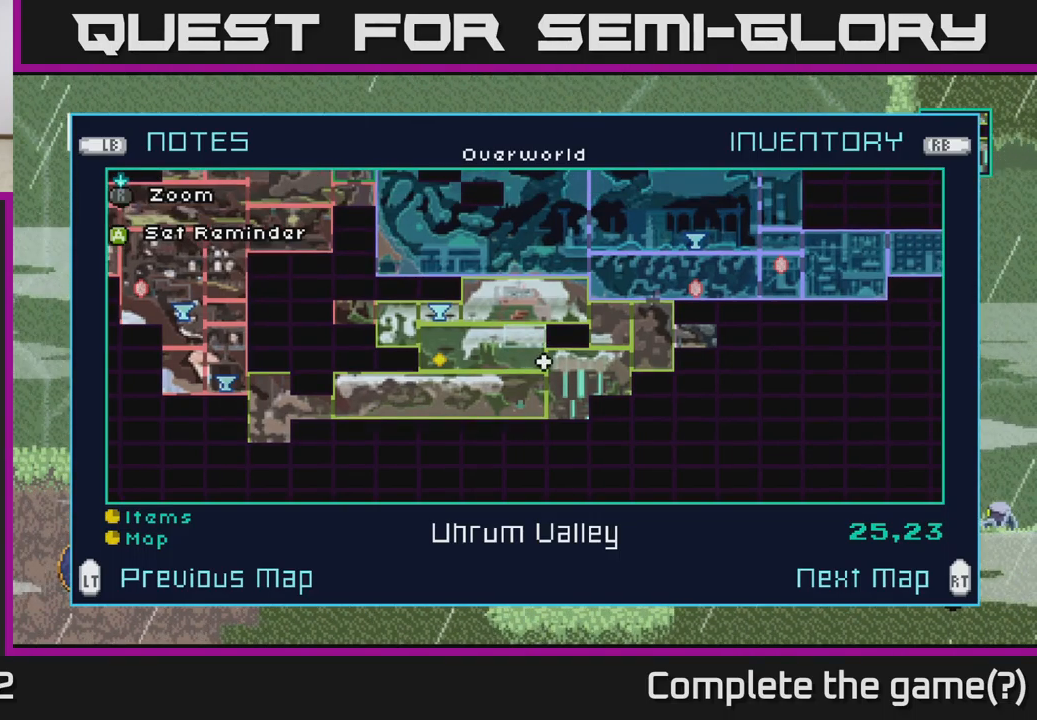
{"buttons": [], "left_stick": "up-left", "right_stick": "center", "events": [[450, "left_stick", "up-left"]]}
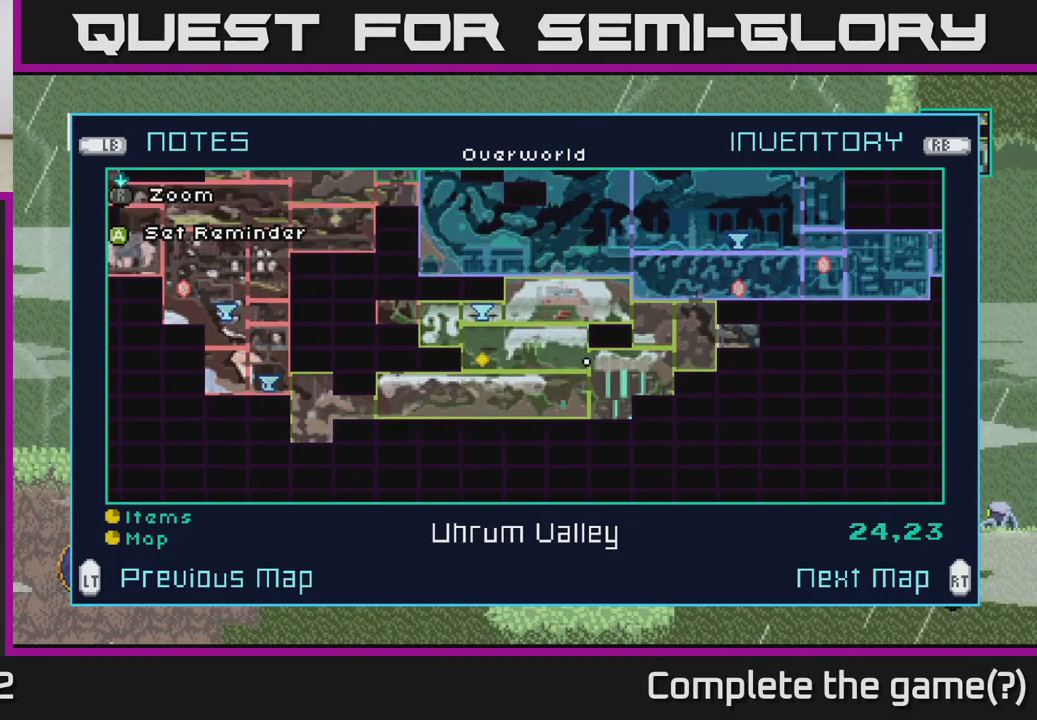
{"buttons": [], "left_stick": "up-left", "right_stick": "center", "events": [[100, "left_stick", "center"], [166, "left_stick", "up-left"], [316, "left_stick", "center"], [416, "left_stick", "up-left"]]}
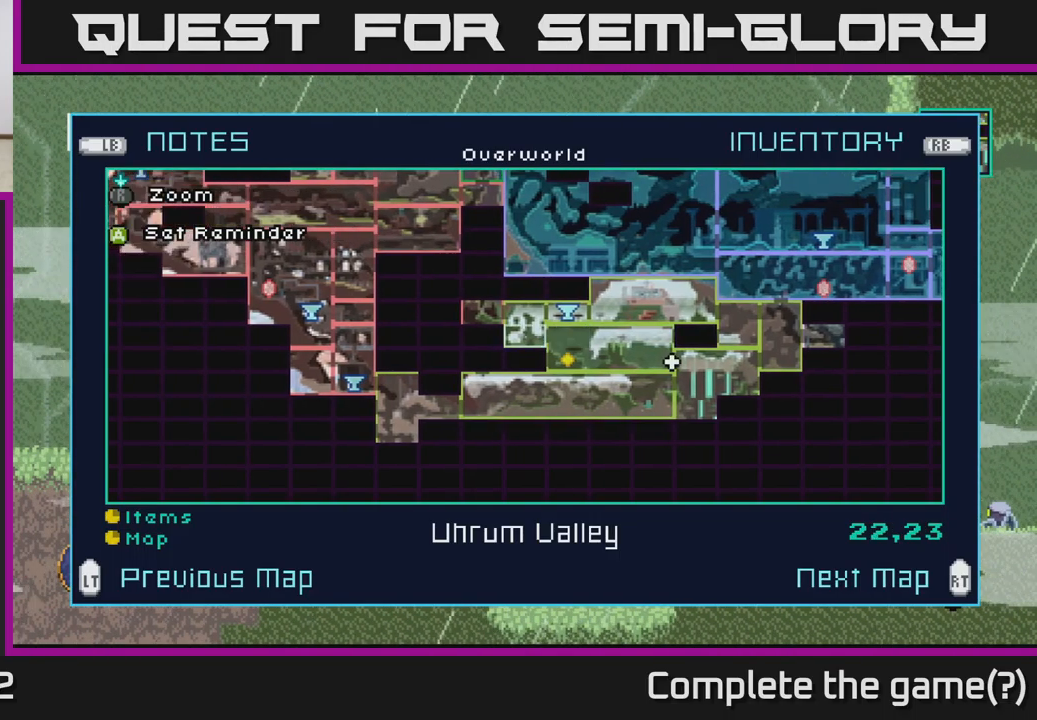
{"buttons": [], "left_stick": "right", "right_stick": "center", "events": [[50, "left_stick", "center"], [250, "left_stick", "up-right"], [400, "left_stick", "center"], [483, "left_stick", "right"]]}
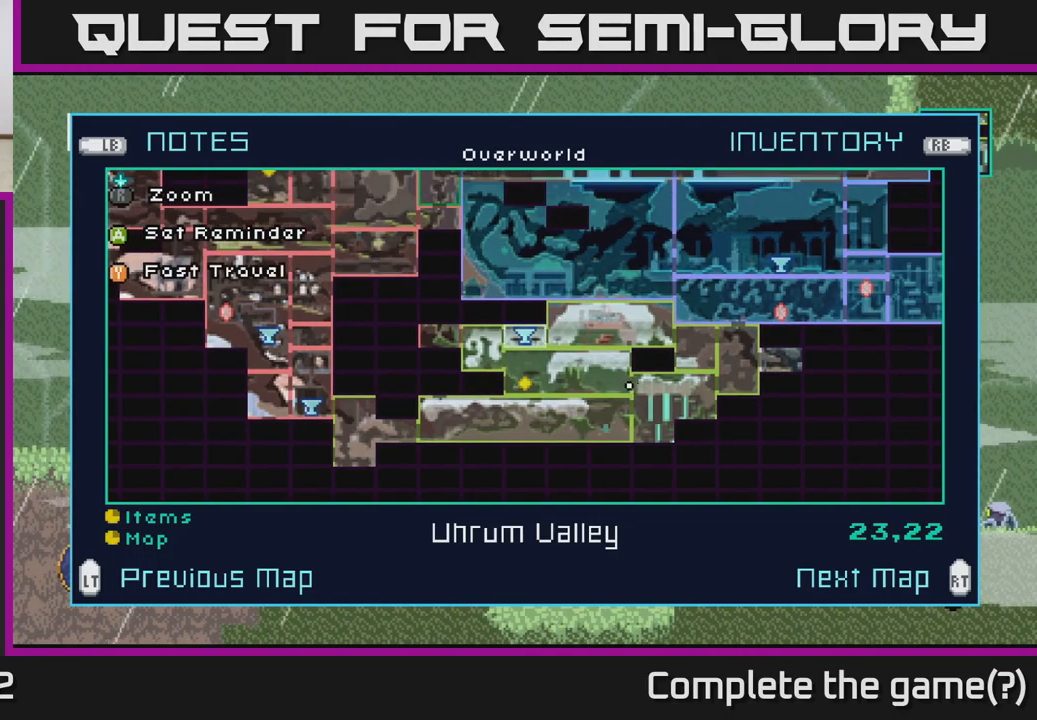
{"buttons": [], "left_stick": "center", "right_stick": "center", "events": [[133, "left_stick", "center"], [283, "left_stick", "left"], [400, "left_stick", "center"]]}
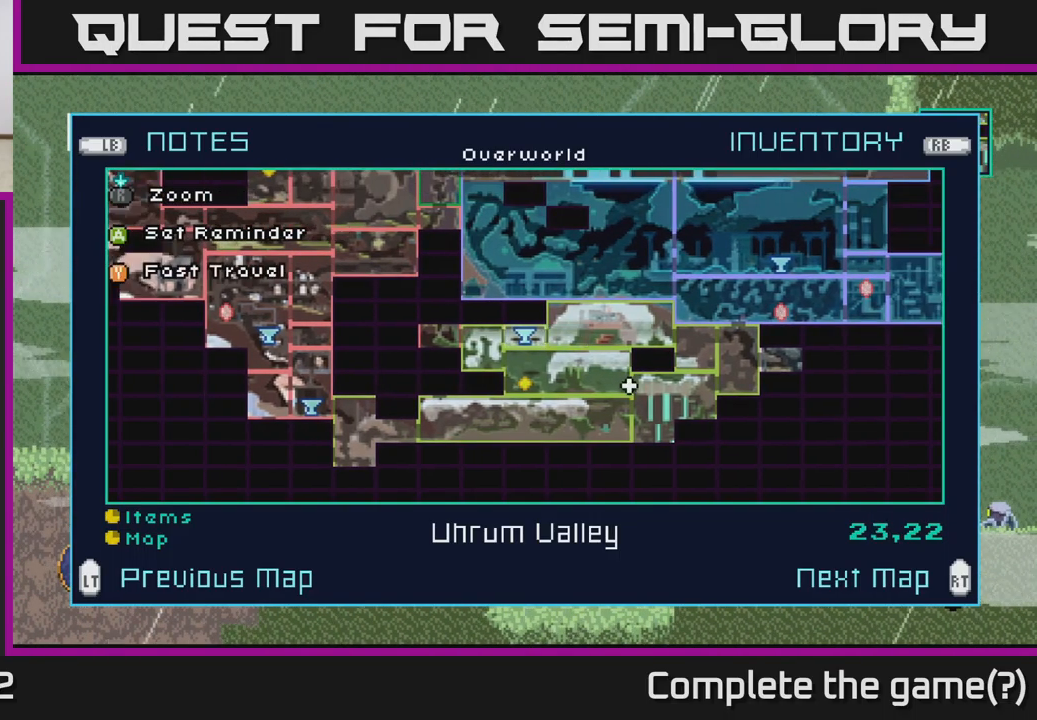
{"buttons": [], "left_stick": "center", "right_stick": "center", "events": [[16, "Y", "down"], [50, "Y", "up"]]}
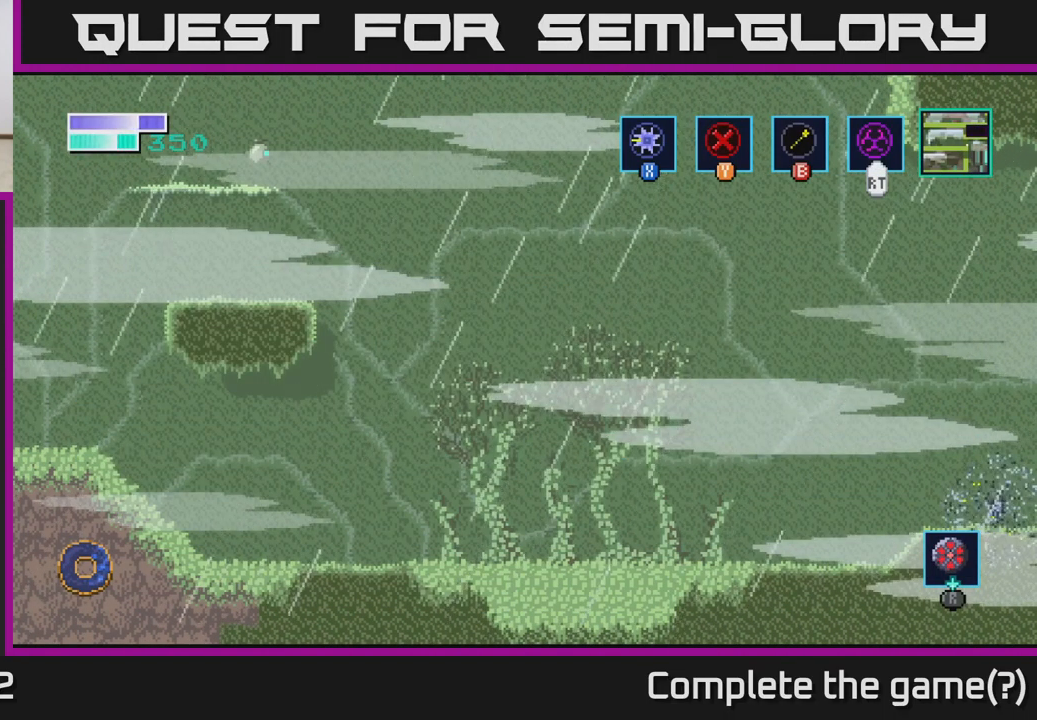
{"buttons": [], "left_stick": "center", "right_stick": "center", "events": []}
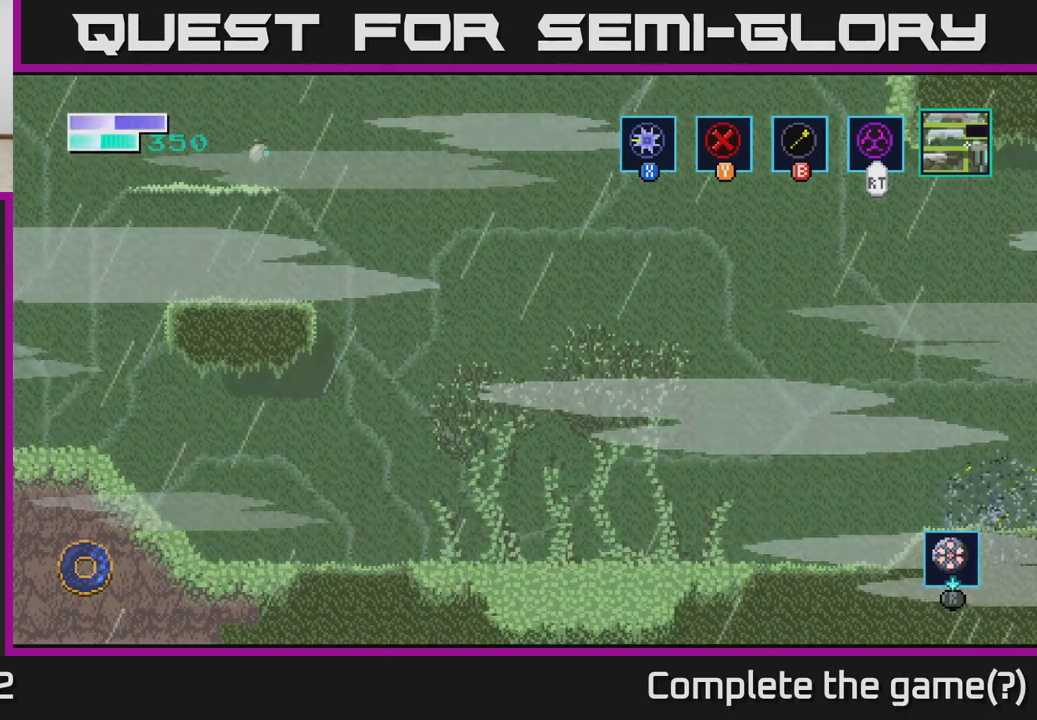
{"buttons": [], "left_stick": "center", "right_stick": "center", "events": []}
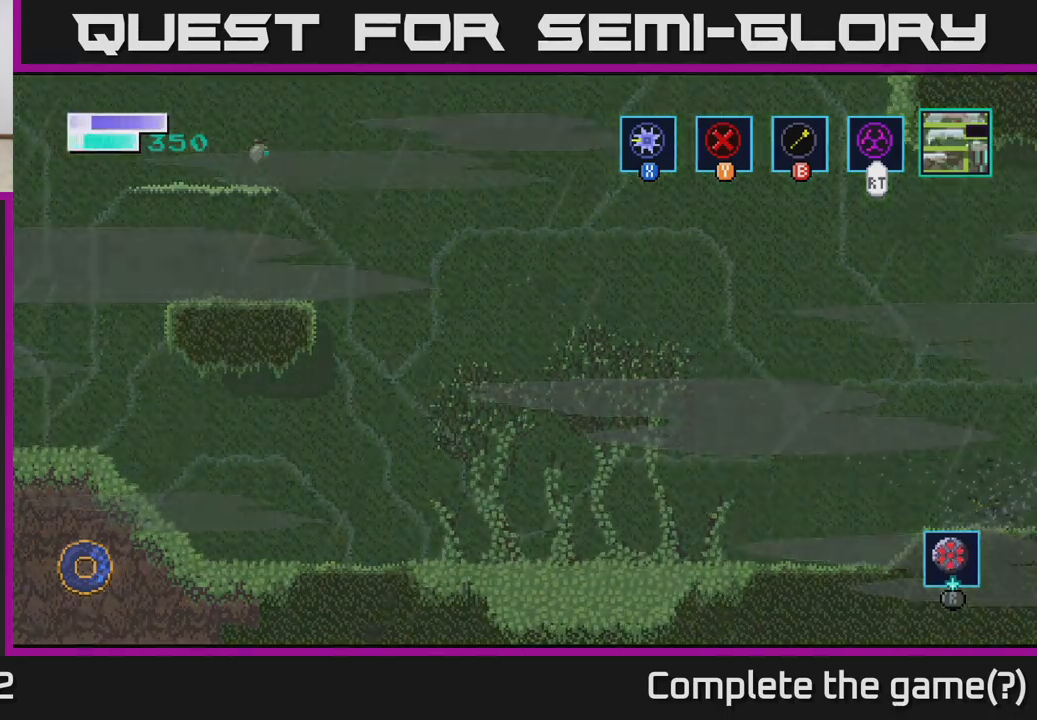
{"buttons": [], "left_stick": "center", "right_stick": "center", "events": []}
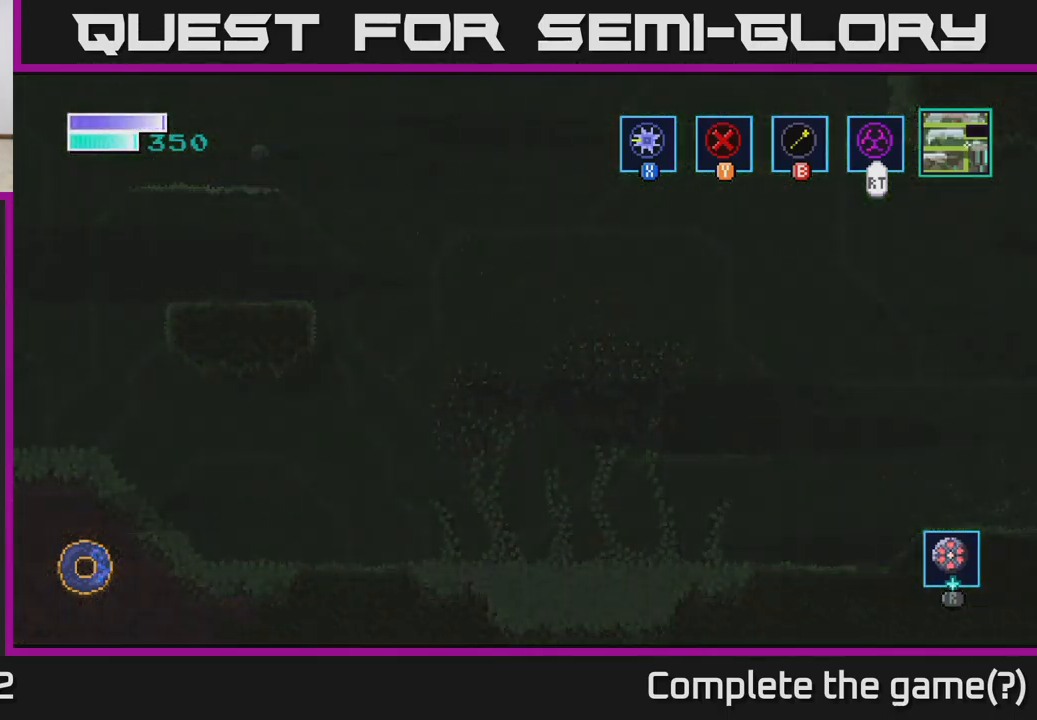
{"buttons": [], "left_stick": "center", "right_stick": "center", "events": []}
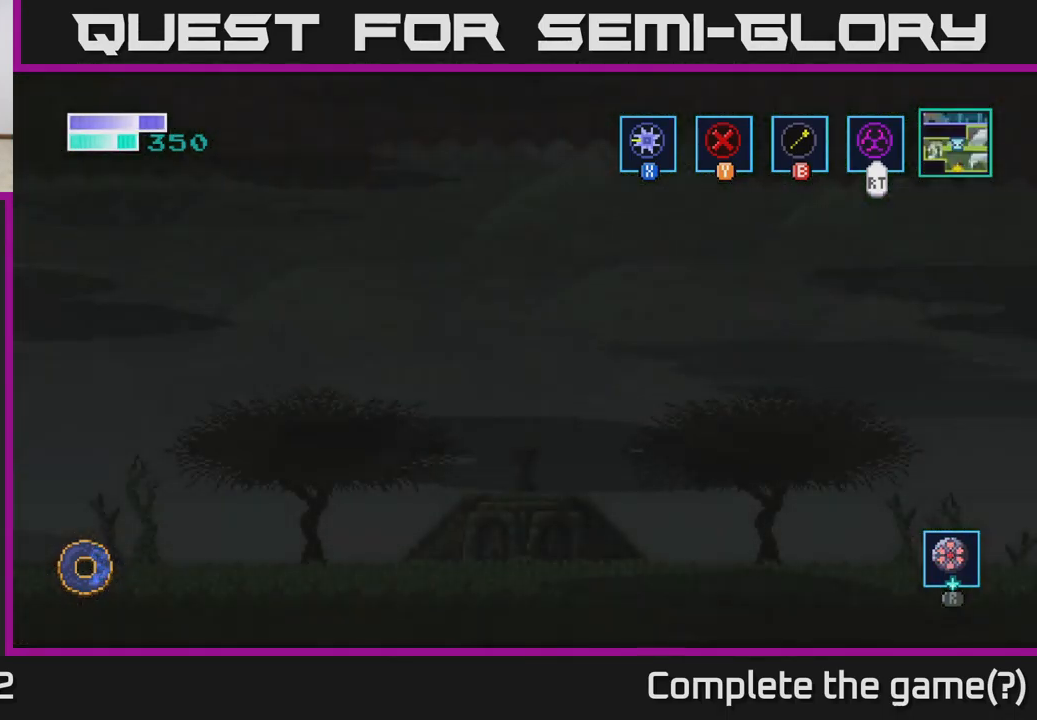
{"buttons": [], "left_stick": "center", "right_stick": "center", "events": []}
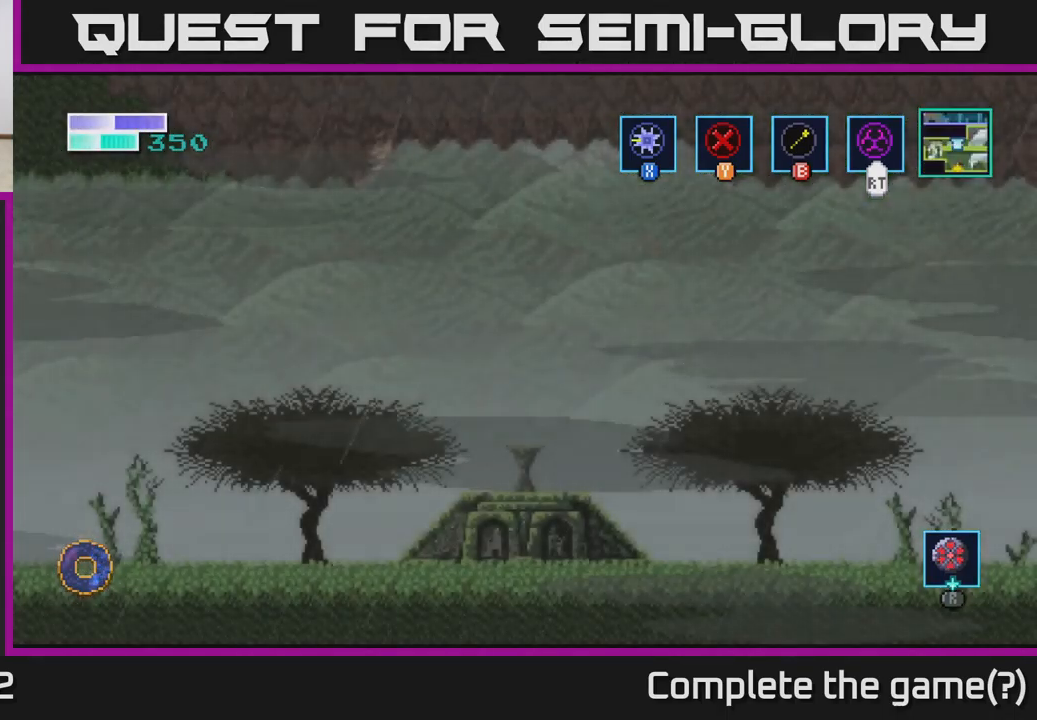
{"buttons": [], "left_stick": "center", "right_stick": "center", "events": []}
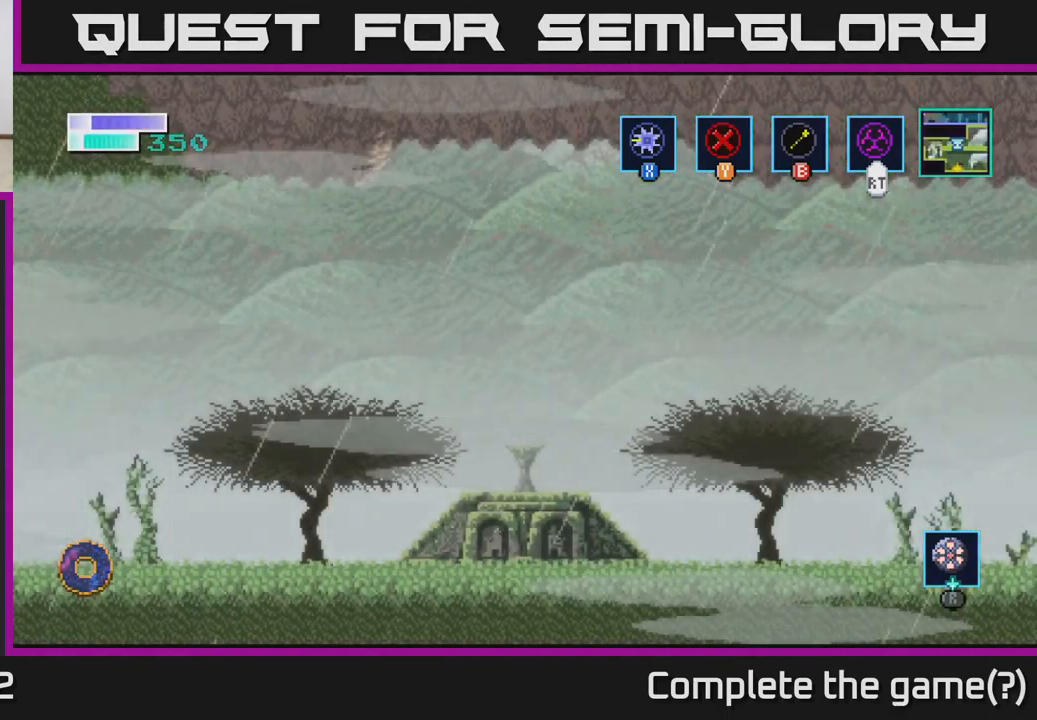
{"buttons": [], "left_stick": "center", "right_stick": "center", "events": []}
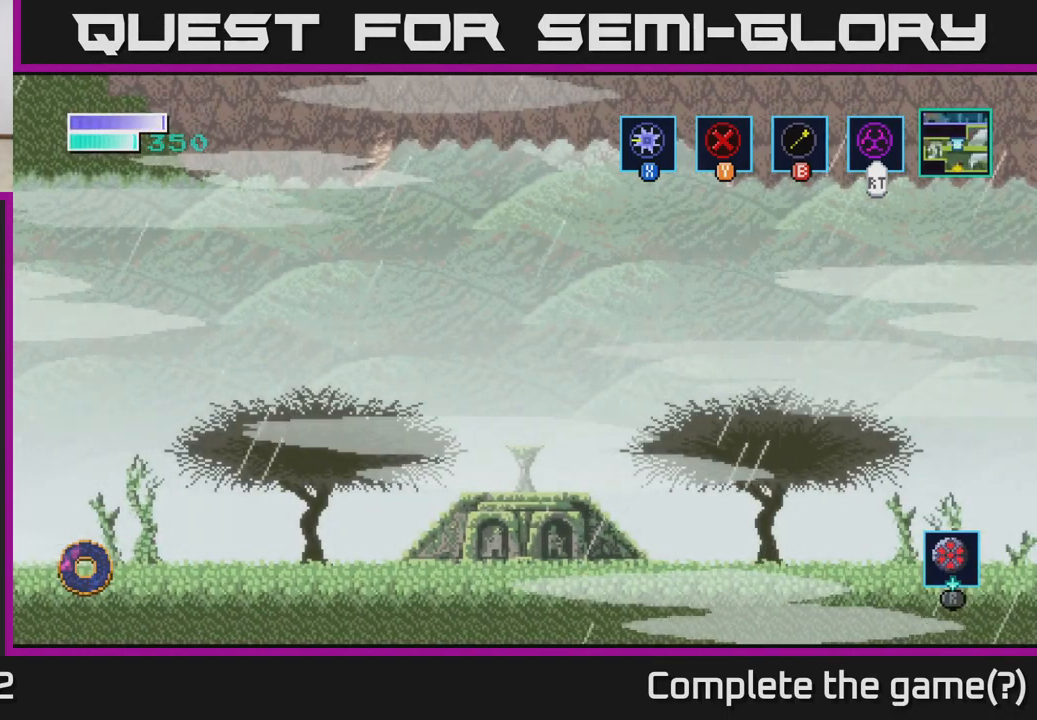
{"buttons": [], "left_stick": "right", "right_stick": "center", "events": [[83, "left_stick", "right"]]}